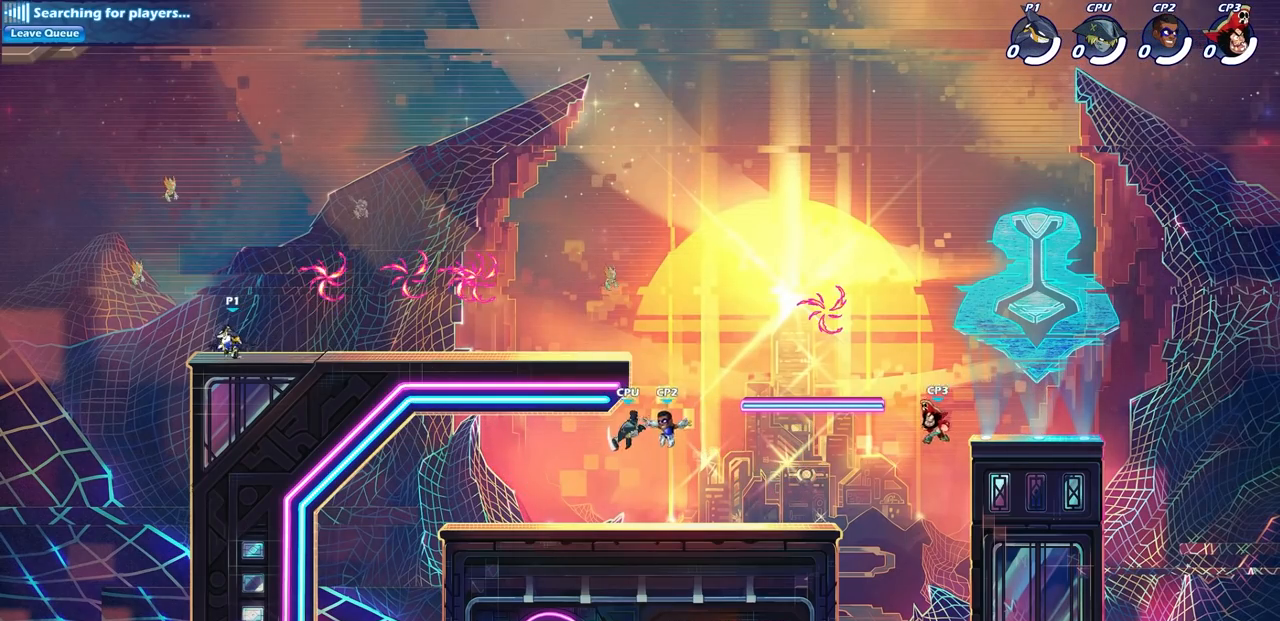
Gameplay with a controller (PlayStation layout); each line is a JSON object with the inputs held at the frame after it. "events" lists button and stick changes between this image and that frame as [ms after this image, input, new state], when the widget could be followed in between.
{"buttons": ["R1"], "left_stick": "right", "right_stick": "center", "events": [[50, "R2", "down"], [233, "R2", "up"], [367, "CROSS", "down"], [483, "CROSS", "up"]]}
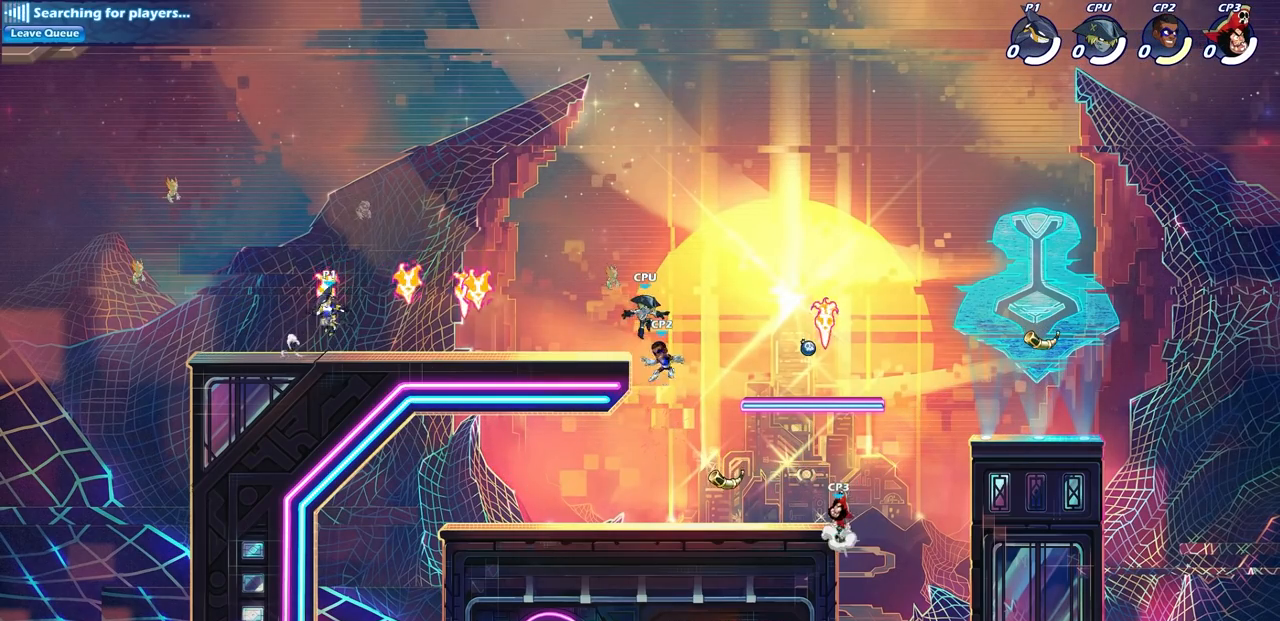
{"buttons": ["R1", "R2"], "left_stick": "right", "right_stick": "center", "events": [[150, "left_stick", "down"], [333, "left_stick", "right"], [500, "R2", "down"]]}
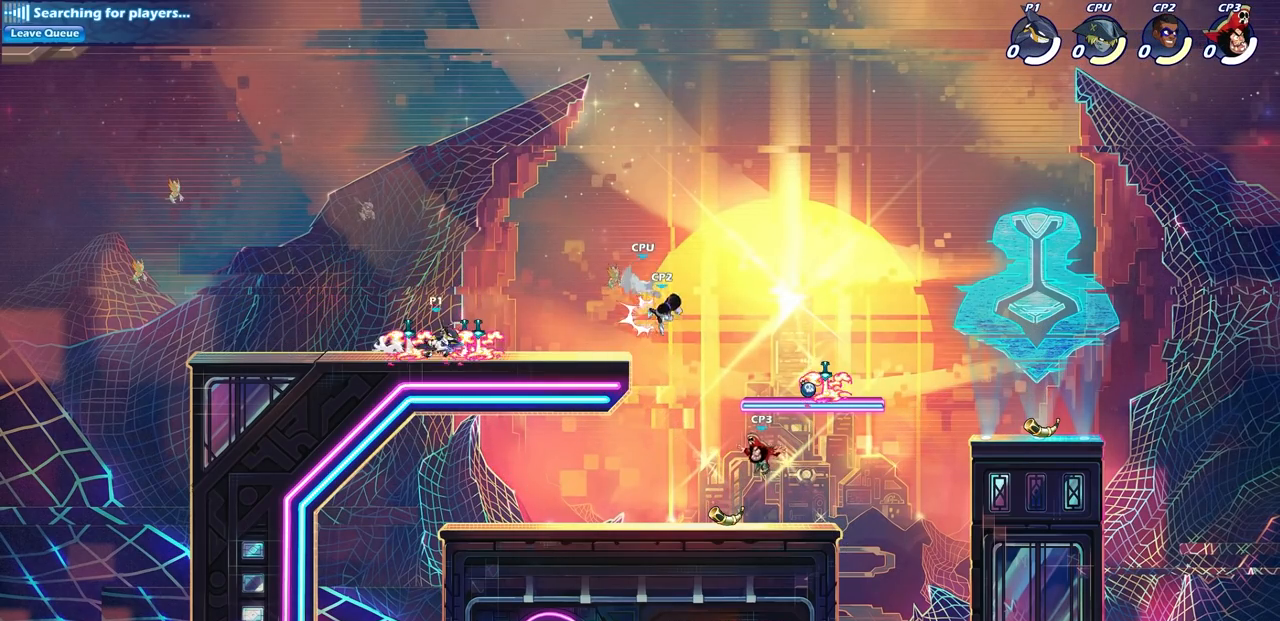
{"buttons": ["CROSS", "SQUARE", "R1", "R2"], "left_stick": "center", "right_stick": "center", "events": [[167, "R2", "up"], [383, "R2", "down"], [400, "left_stick", "up"], [417, "CROSS", "down"], [467, "left_stick", "center"], [483, "SQUARE", "down"]]}
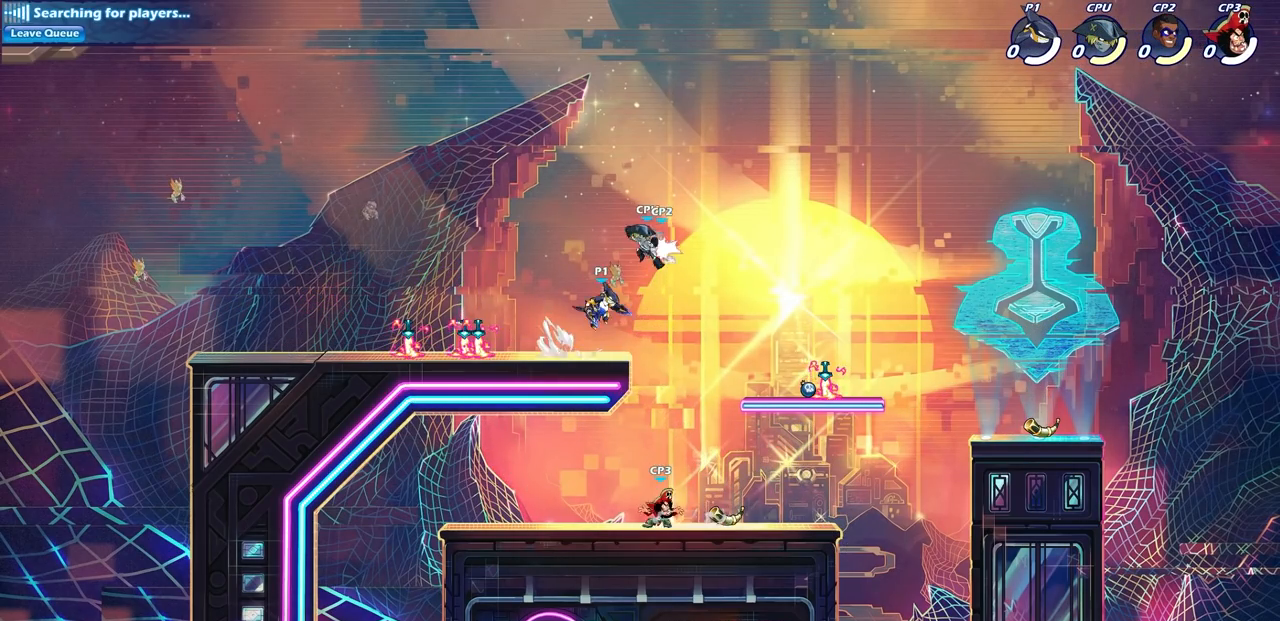
{"buttons": ["R1"], "left_stick": "down", "right_stick": "center", "events": [[33, "CROSS", "up"], [67, "R1", "up"], [67, "R2", "up"], [83, "SQUARE", "up"], [233, "left_stick", "right"], [300, "R1", "down"], [500, "left_stick", "down"]]}
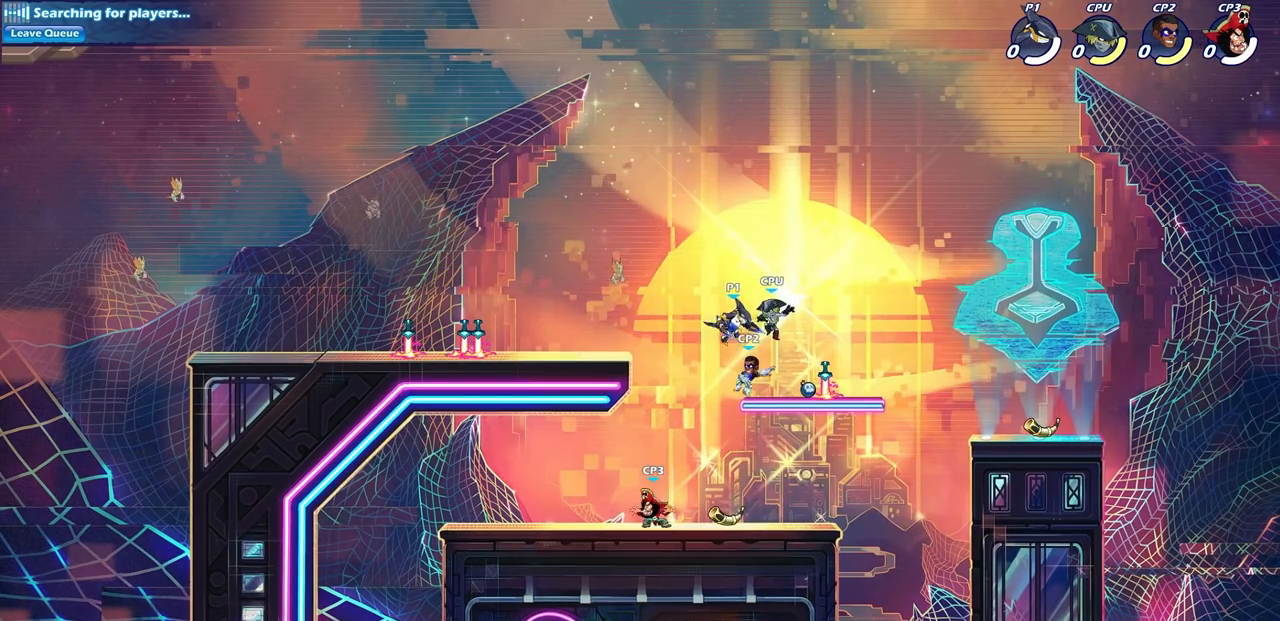
{"buttons": ["SQUARE"], "left_stick": "center", "right_stick": "center", "events": [[33, "SQUARE", "down"], [83, "R1", "up"], [100, "SQUARE", "up"], [117, "left_stick", "center"], [467, "SQUARE", "down"]]}
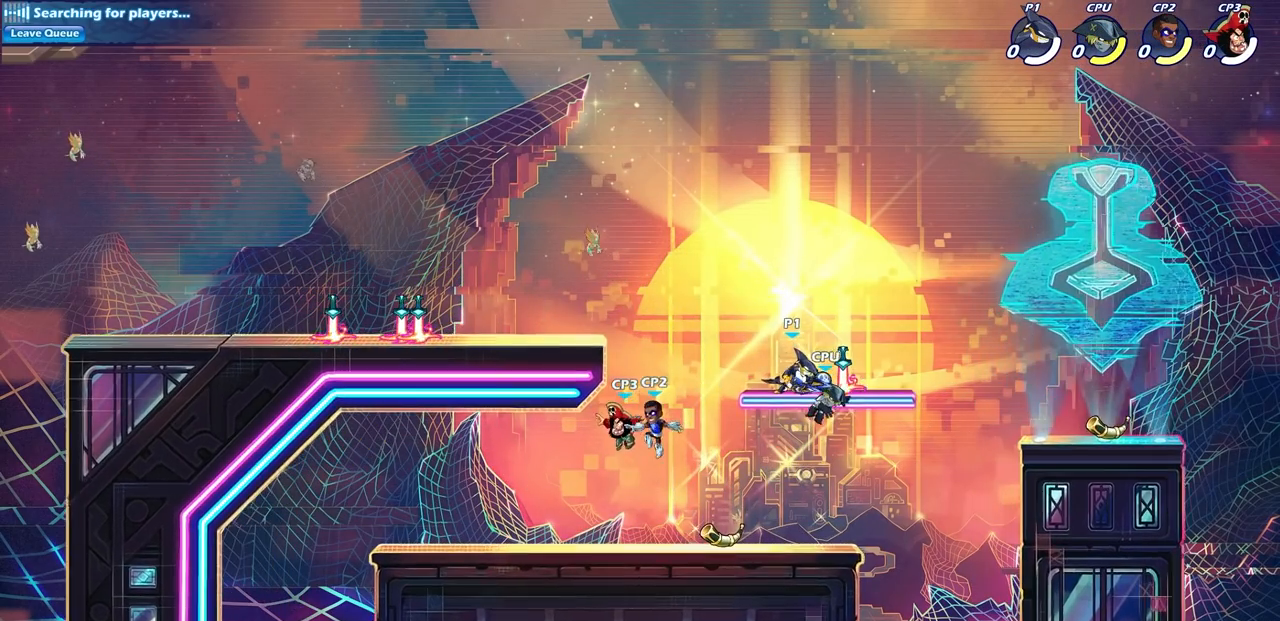
{"buttons": [], "left_stick": "center", "right_stick": "center", "events": [[33, "SQUARE", "up"], [150, "SQUARE", "down"], [217, "SQUARE", "up"], [317, "SQUARE", "down"], [383, "SQUARE", "up"]]}
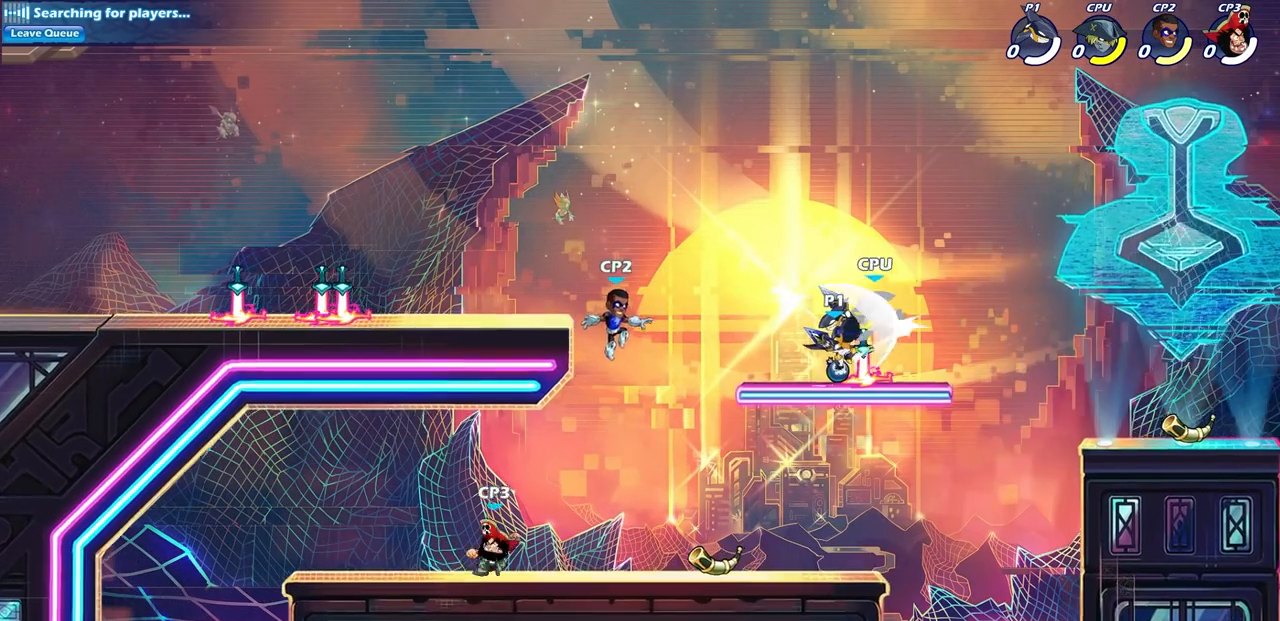
{"buttons": [], "left_stick": "center", "right_stick": "center", "events": [[50, "left_stick", "down"], [117, "SQUARE", "down"], [233, "SQUARE", "up"], [267, "left_stick", "center"]]}
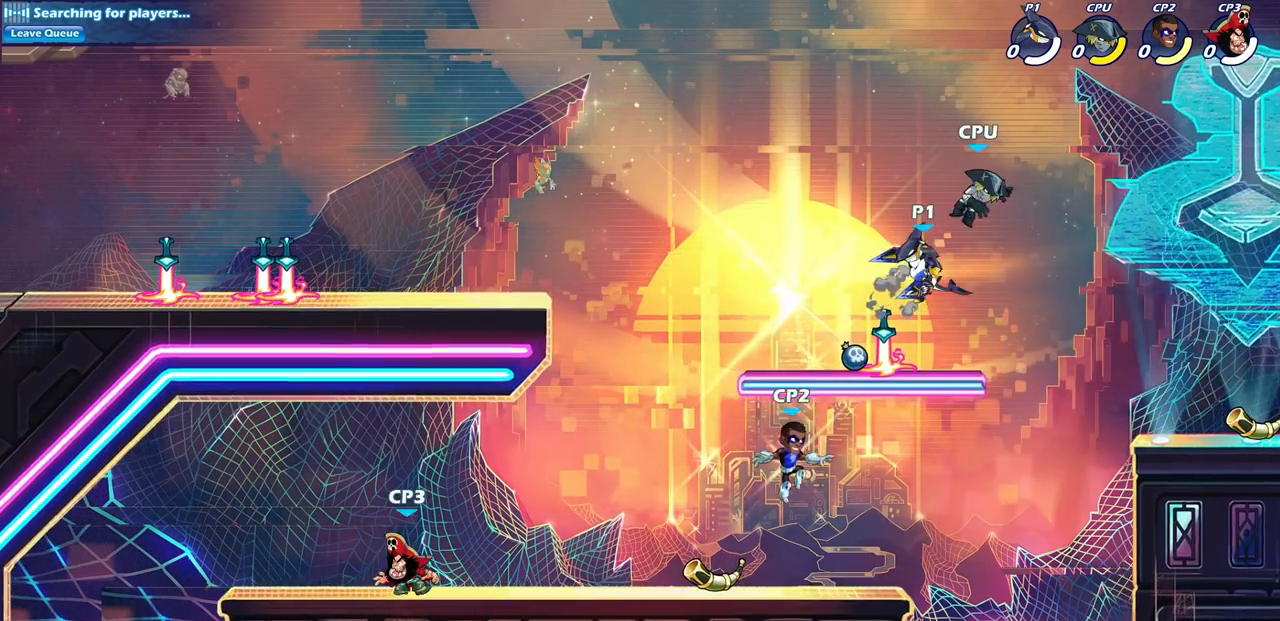
{"buttons": [], "left_stick": "center", "right_stick": "center", "events": [[83, "R1", "down"], [83, "R2", "down"], [133, "left_stick", "down"], [167, "SQUARE", "down"], [250, "R1", "up"], [250, "R2", "up"], [267, "SQUARE", "up"], [300, "left_stick", "center"]]}
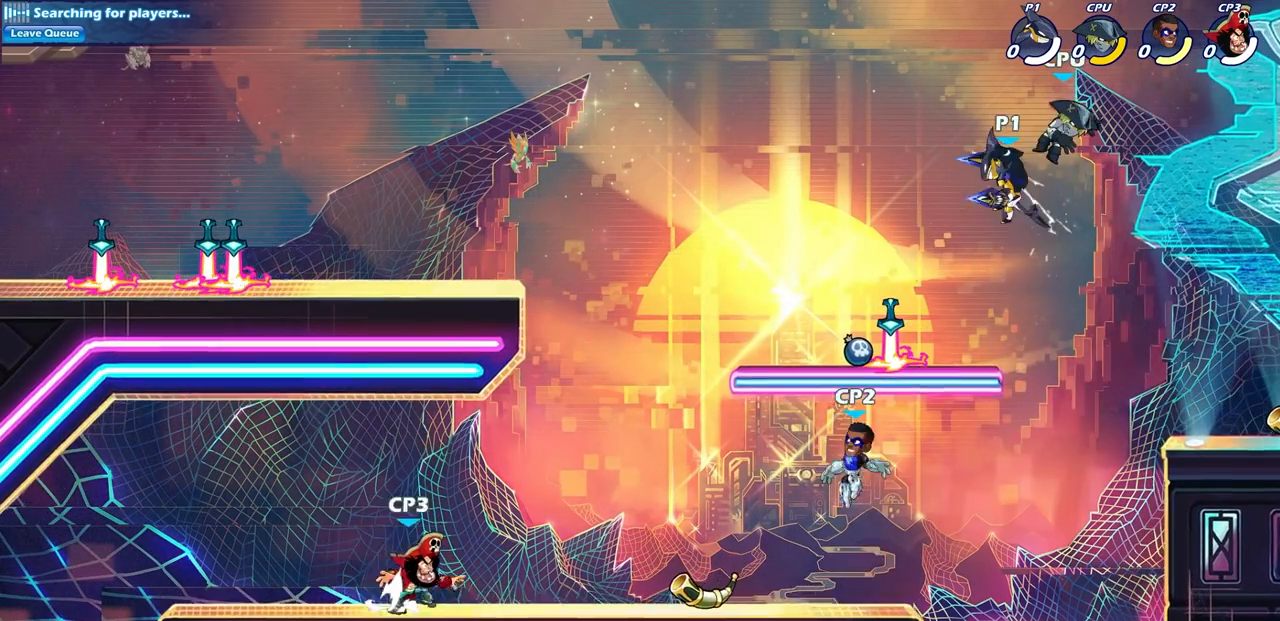
{"buttons": [], "left_stick": "right", "right_stick": "center", "events": [[83, "CROSS", "down"], [117, "SQUARE", "down"], [150, "CROSS", "up"], [150, "right_stick", "down-left"], [200, "left_stick", "right"], [200, "right_stick", "center"], [217, "SQUARE", "up"]]}
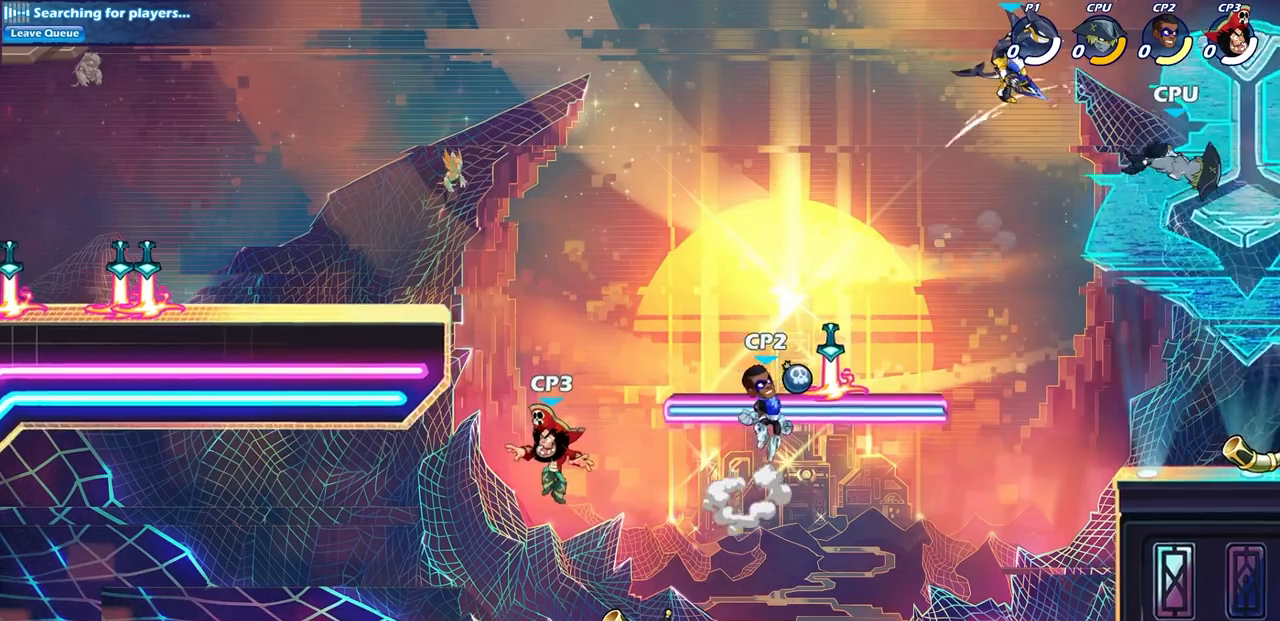
{"buttons": ["SQUARE"], "left_stick": "down", "right_stick": "center", "events": [[233, "left_stick", "down-right"], [350, "left_stick", "down"], [383, "SQUARE", "down"]]}
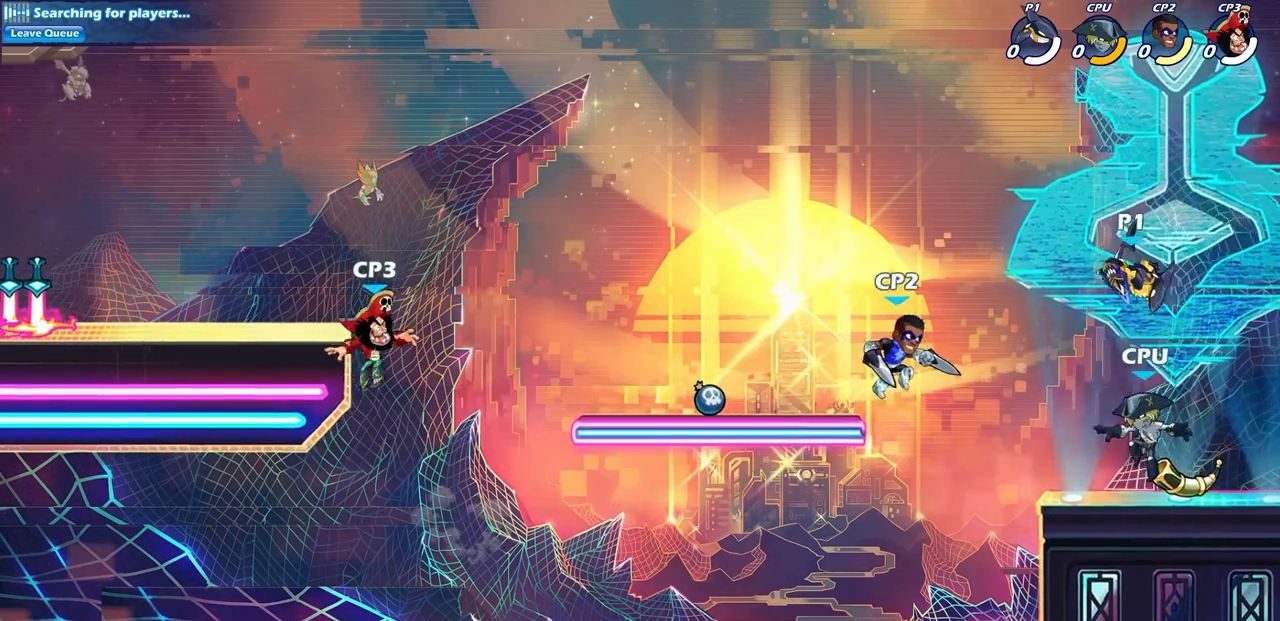
{"buttons": [], "left_stick": "left", "right_stick": "center", "events": [[33, "SQUARE", "up"], [33, "left_stick", "down-left"], [217, "left_stick", "center"], [417, "left_stick", "left"]]}
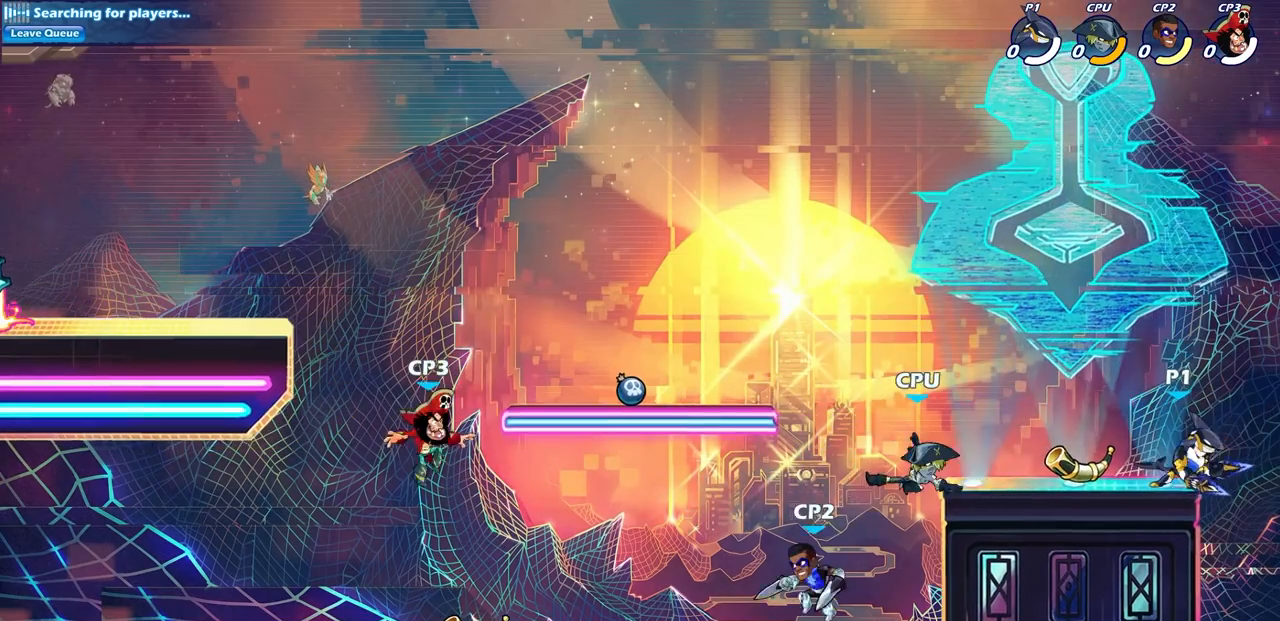
{"buttons": [], "left_stick": "center", "right_stick": "center", "events": [[50, "SQUARE", "down"], [200, "SQUARE", "up"], [250, "left_stick", "center"]]}
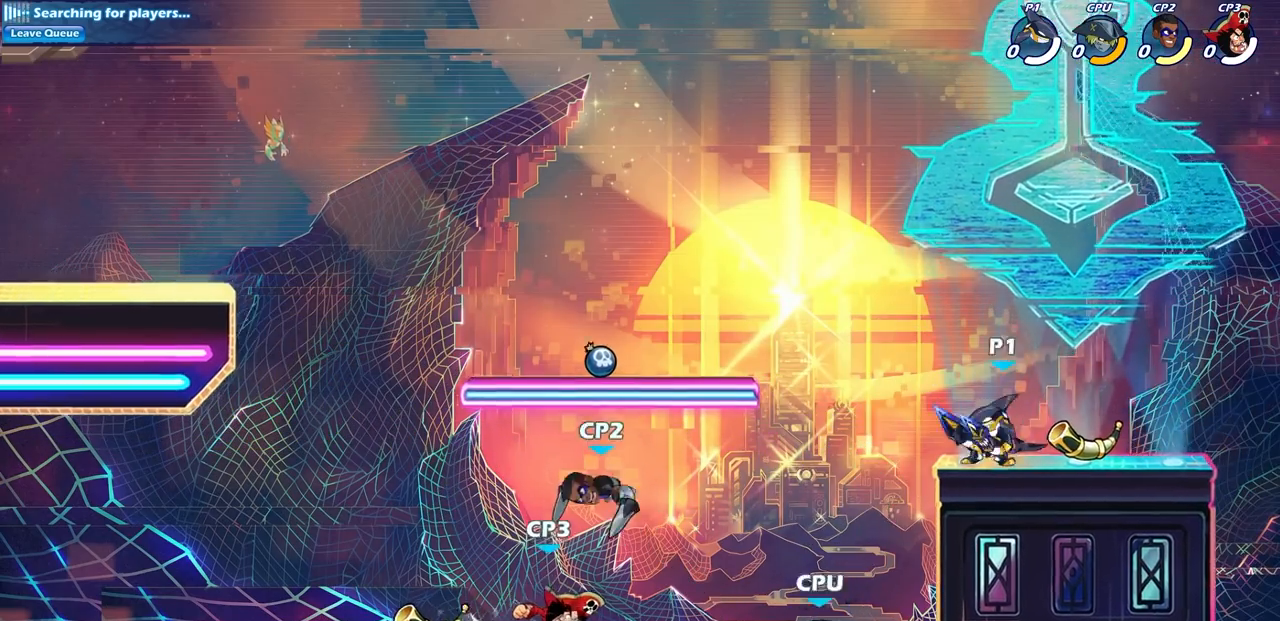
{"buttons": [], "left_stick": "left", "right_stick": "center", "events": [[117, "left_stick", "left"], [250, "CROSS", "down"], [417, "CROSS", "up"]]}
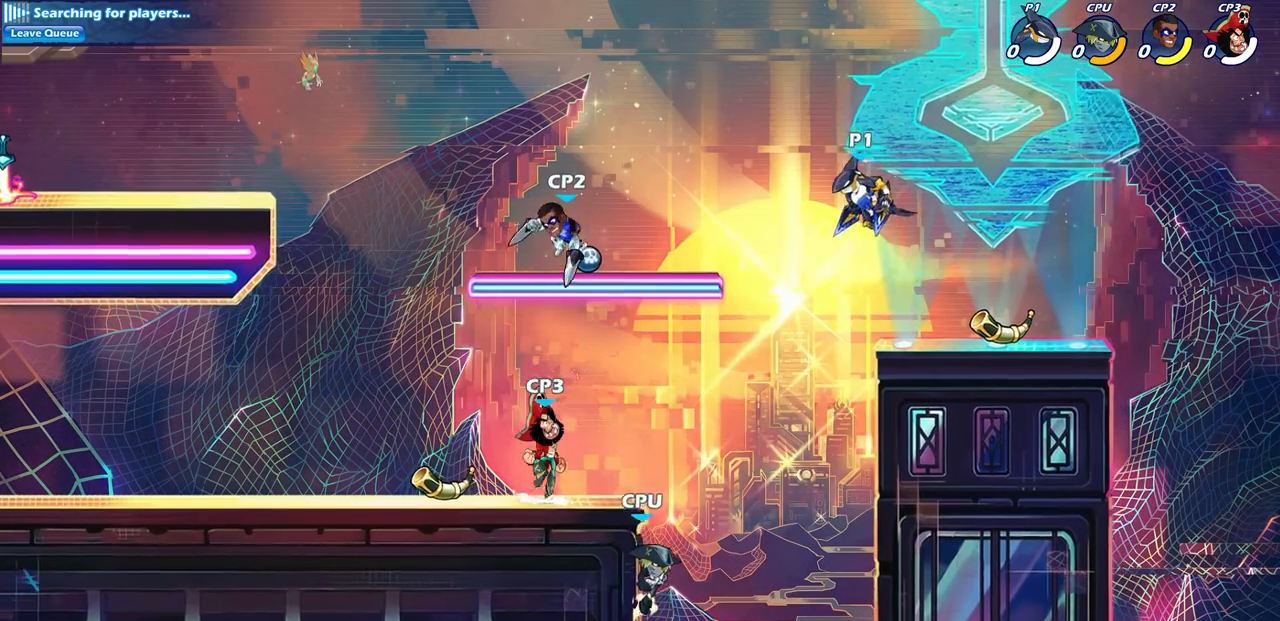
{"buttons": ["CIRCLE"], "left_stick": "down-left", "right_stick": "center", "events": [[283, "left_stick", "down-left"], [317, "CIRCLE", "down"]]}
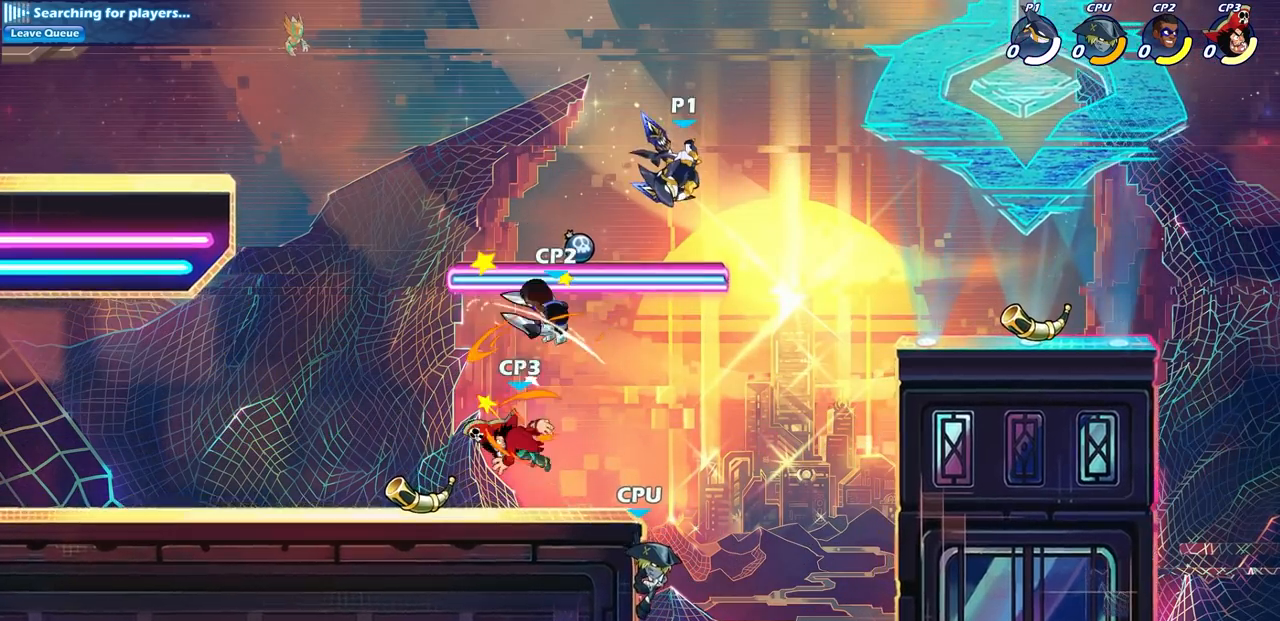
{"buttons": [], "left_stick": "down-left", "right_stick": "center", "events": [[500, "CIRCLE", "up"]]}
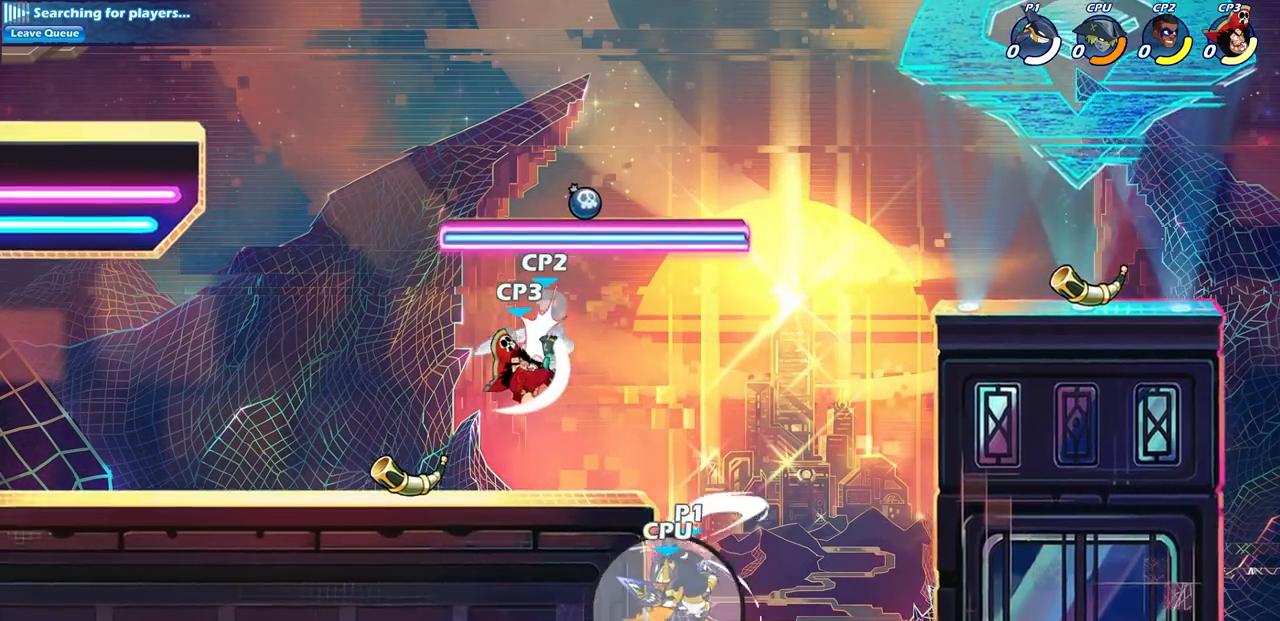
{"buttons": [], "left_stick": "down-left", "right_stick": "center", "events": [[67, "left_stick", "center"], [233, "left_stick", "right"], [317, "left_stick", "down-right"], [467, "left_stick", "down-left"]]}
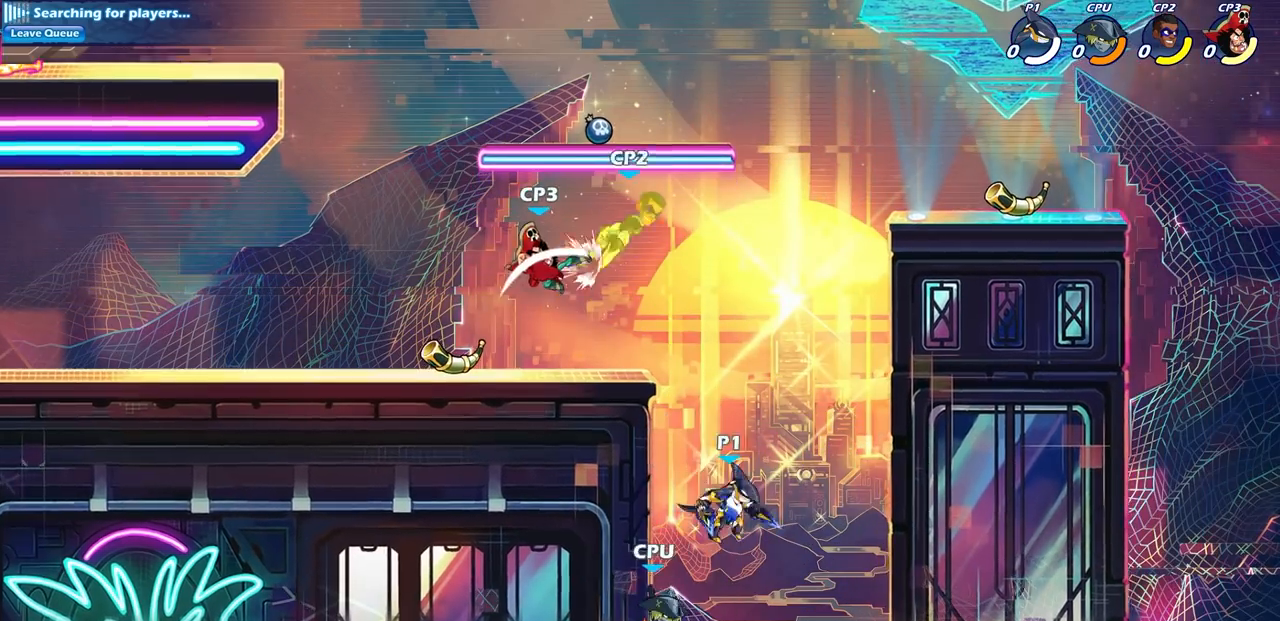
{"buttons": [], "left_stick": "up-left", "right_stick": "center", "events": [[50, "left_stick", "left"], [117, "CROSS", "down"], [150, "left_stick", "up-left"], [167, "SQUARE", "down"], [250, "CROSS", "up"], [267, "SQUARE", "up"]]}
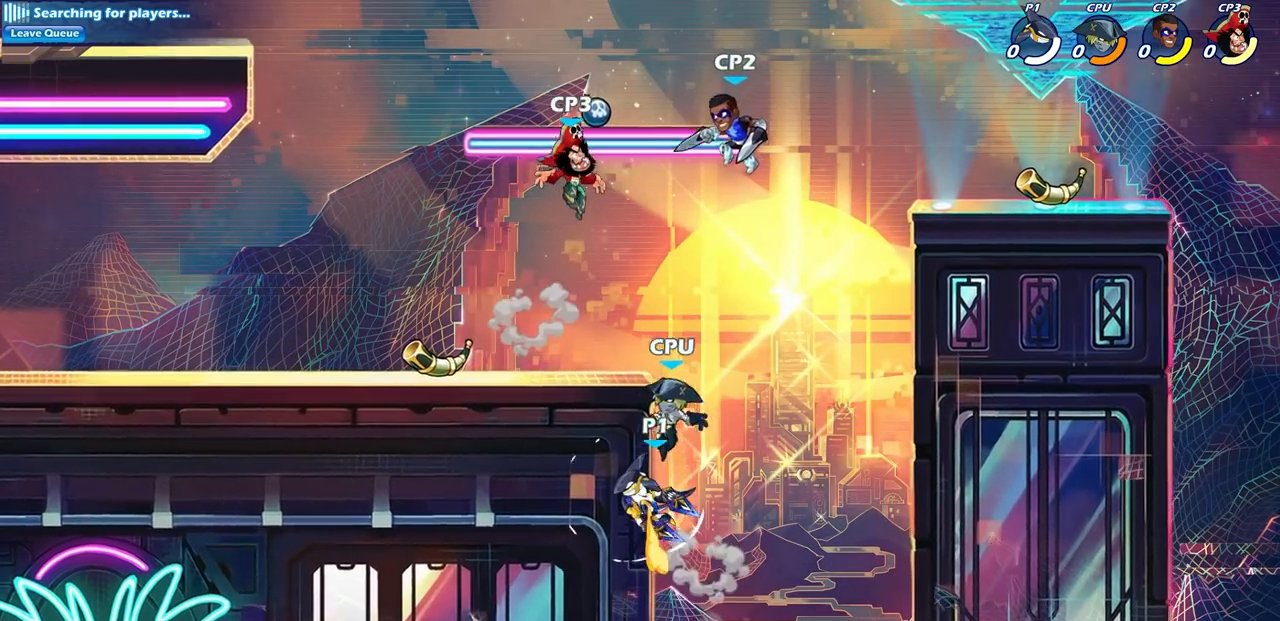
{"buttons": [], "left_stick": "center", "right_stick": "center", "events": [[167, "left_stick", "up-right"], [283, "CROSS", "down"], [283, "left_stick", "up-left"], [350, "CIRCLE", "down"], [367, "CROSS", "up"], [433, "left_stick", "center"], [483, "CIRCLE", "up"]]}
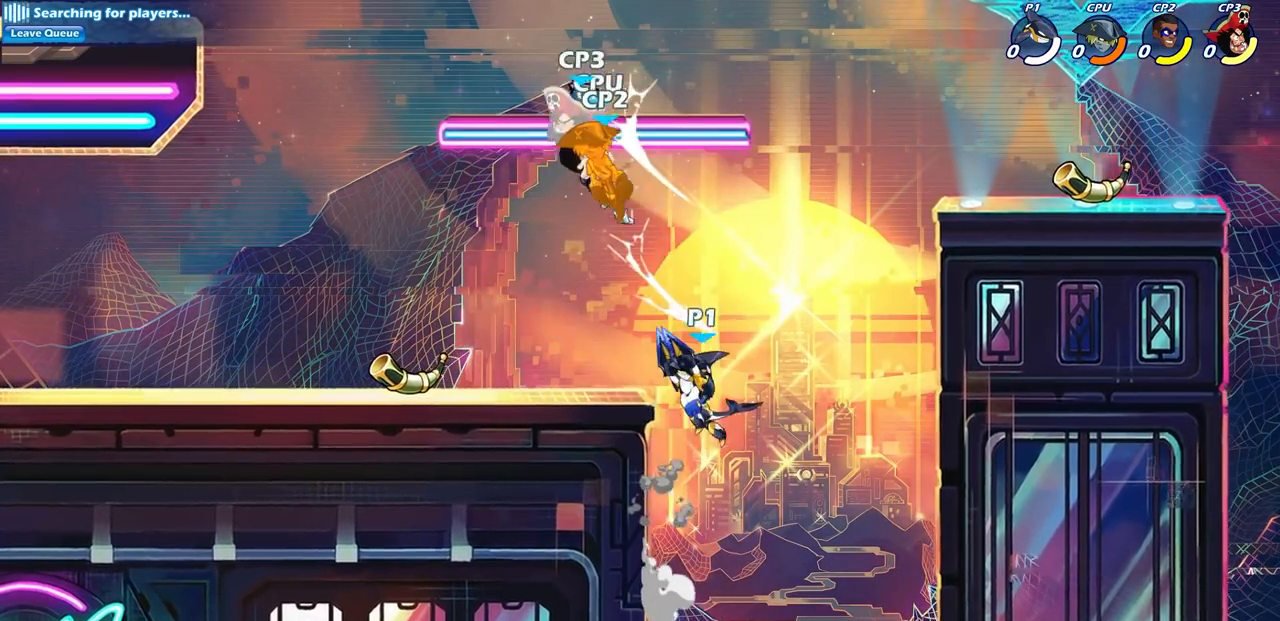
{"buttons": [], "left_stick": "left", "right_stick": "center", "events": [[383, "left_stick", "left"]]}
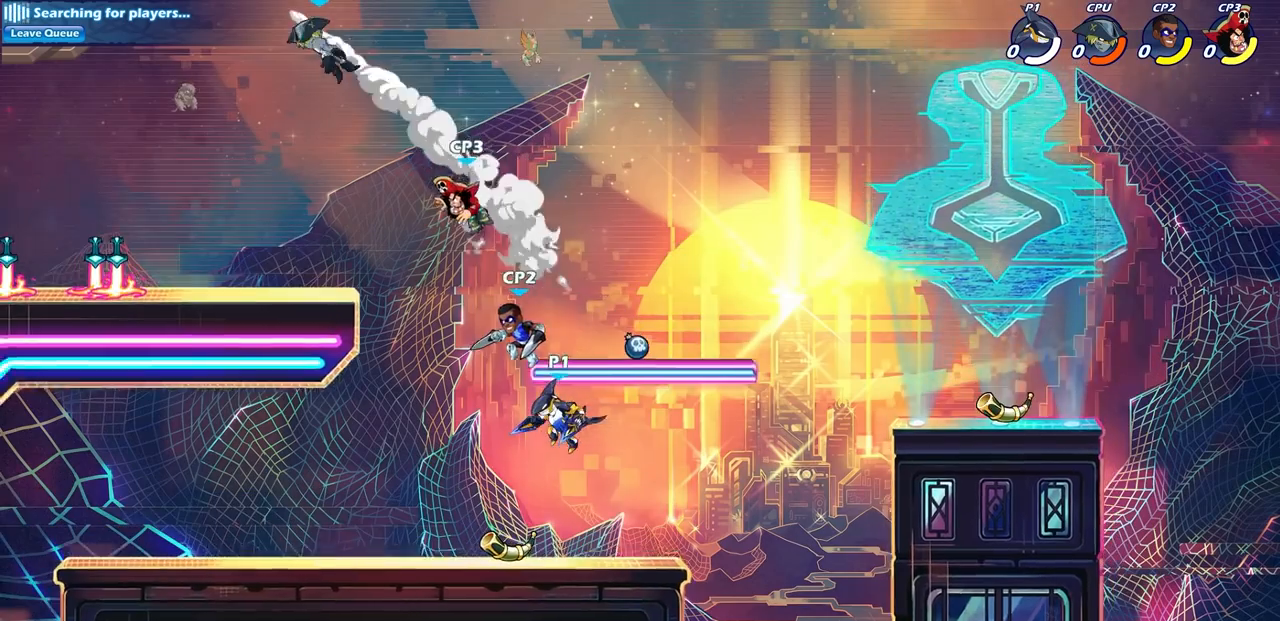
{"buttons": [], "left_stick": "center", "right_stick": "center", "events": [[133, "R1", "down"], [133, "R2", "down"], [133, "left_stick", "center"], [183, "CIRCLE", "down"], [267, "CIRCLE", "up"], [267, "R1", "up"], [267, "R2", "up"]]}
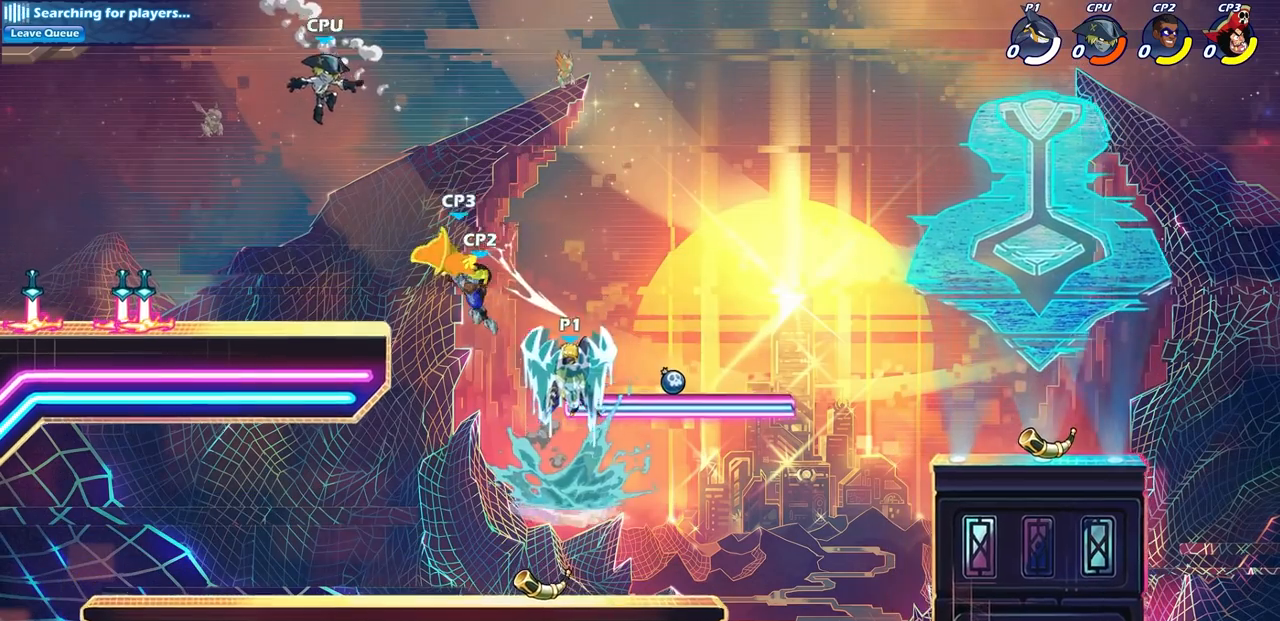
{"buttons": [], "left_stick": "center", "right_stick": "center", "events": []}
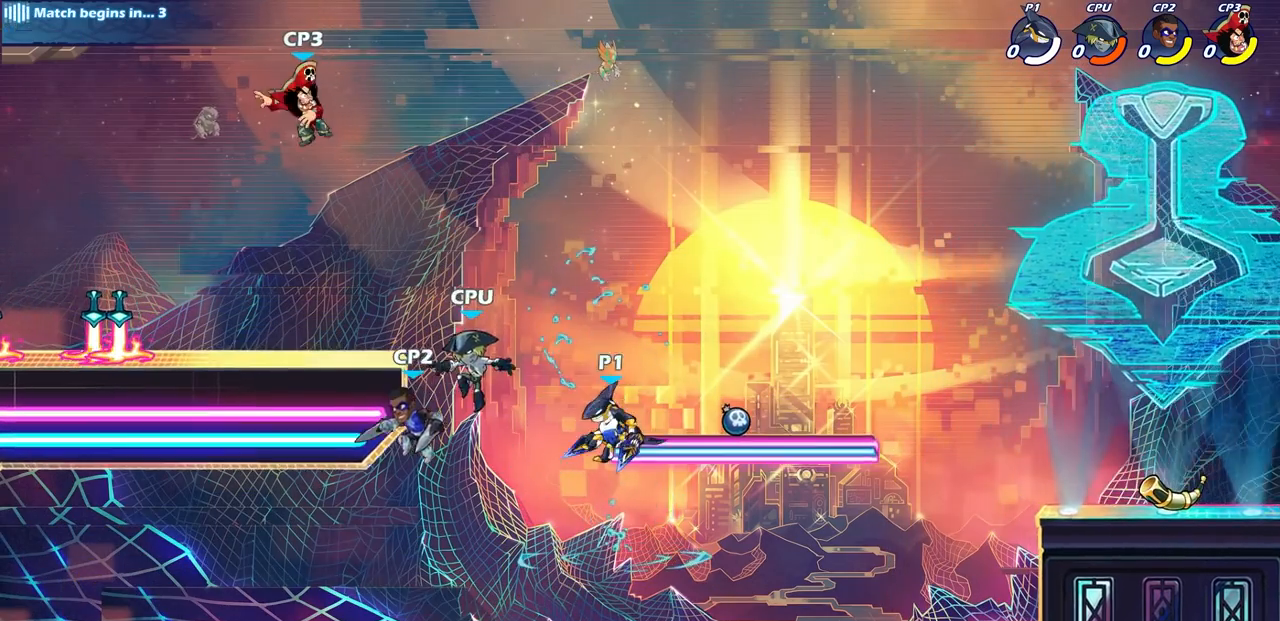
{"buttons": ["R2"], "left_stick": "left", "right_stick": "center", "events": [[50, "left_stick", "down-right"], [367, "left_stick", "left"], [500, "R2", "down"]]}
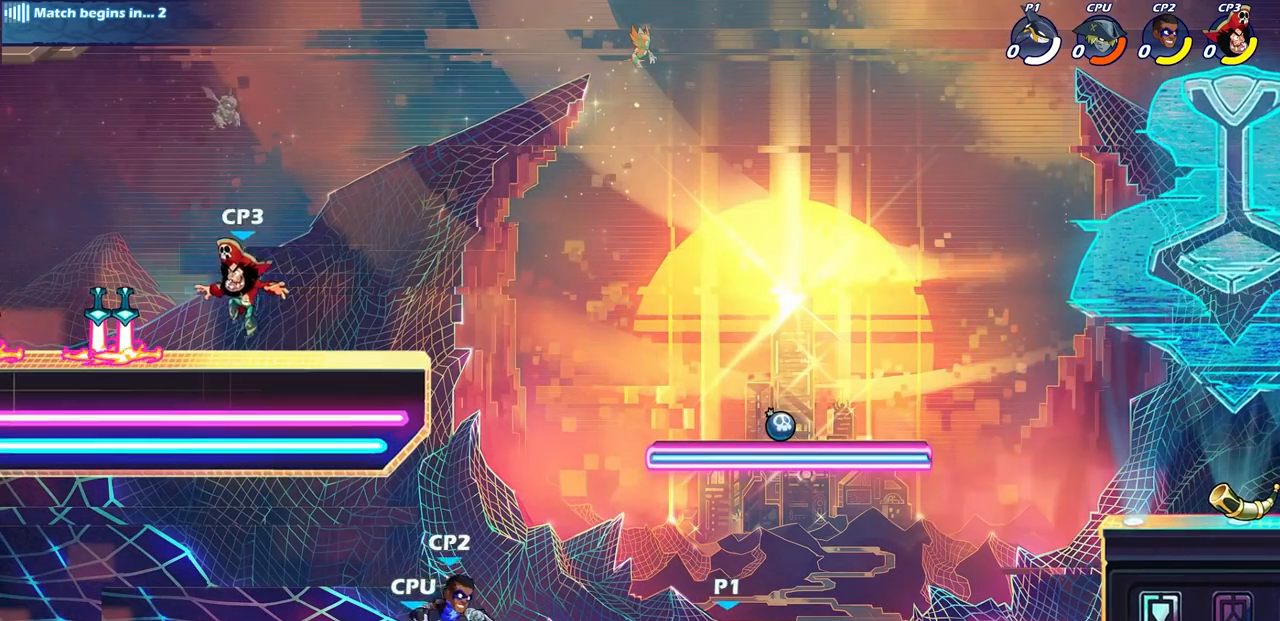
{"buttons": [], "left_stick": "center", "right_stick": "center", "events": [[67, "R1", "down"], [83, "SQUARE", "down"], [150, "R1", "up"], [167, "R2", "up"], [167, "left_stick", "center"], [200, "SQUARE", "up"]]}
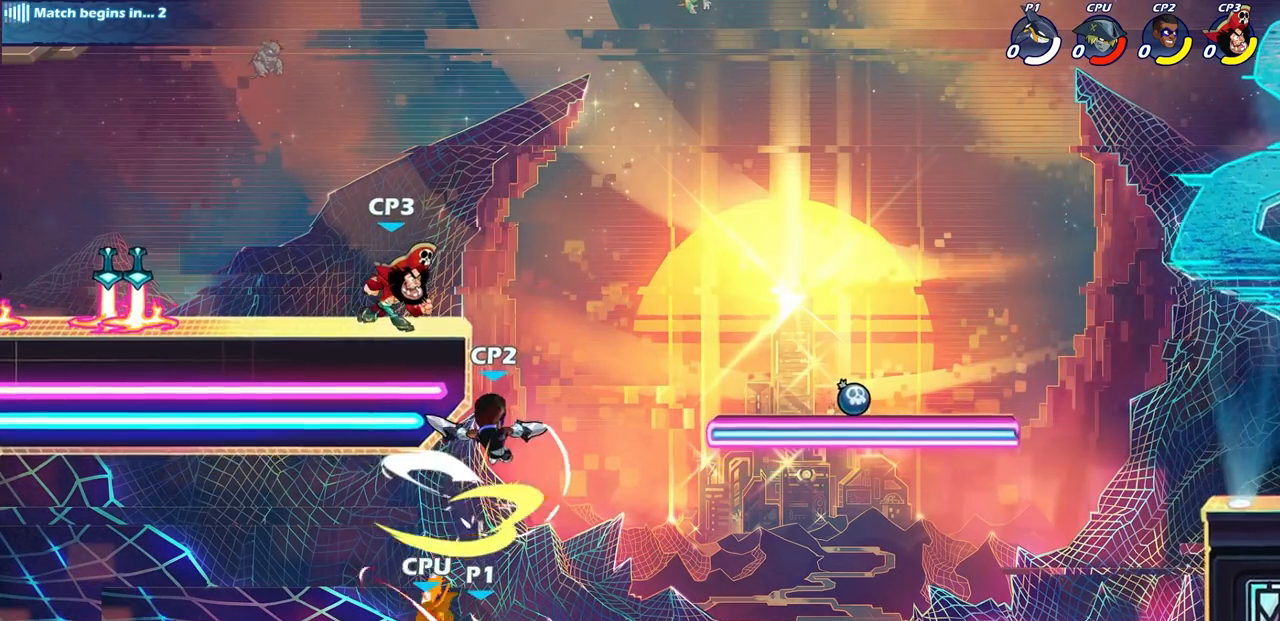
{"buttons": [], "left_stick": "center", "right_stick": "center", "events": [[217, "left_stick", "right"], [317, "left_stick", "down"], [333, "SQUARE", "down"], [450, "SQUARE", "up"], [483, "left_stick", "center"]]}
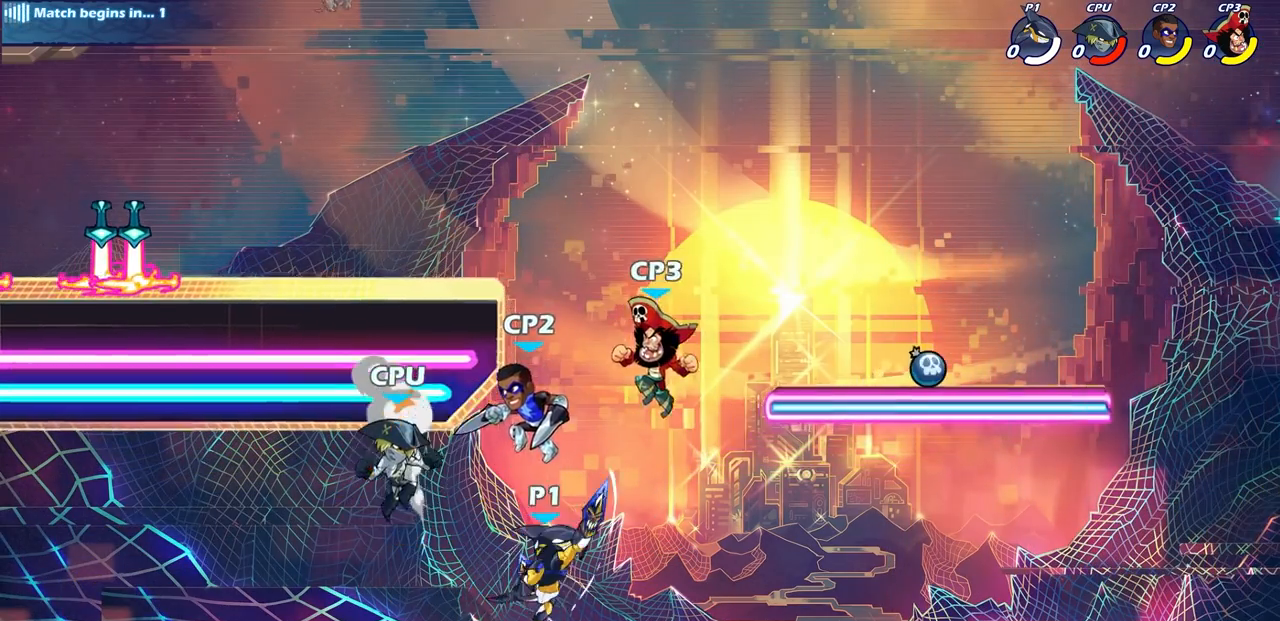
{"buttons": [], "left_stick": "center", "right_stick": "center", "events": []}
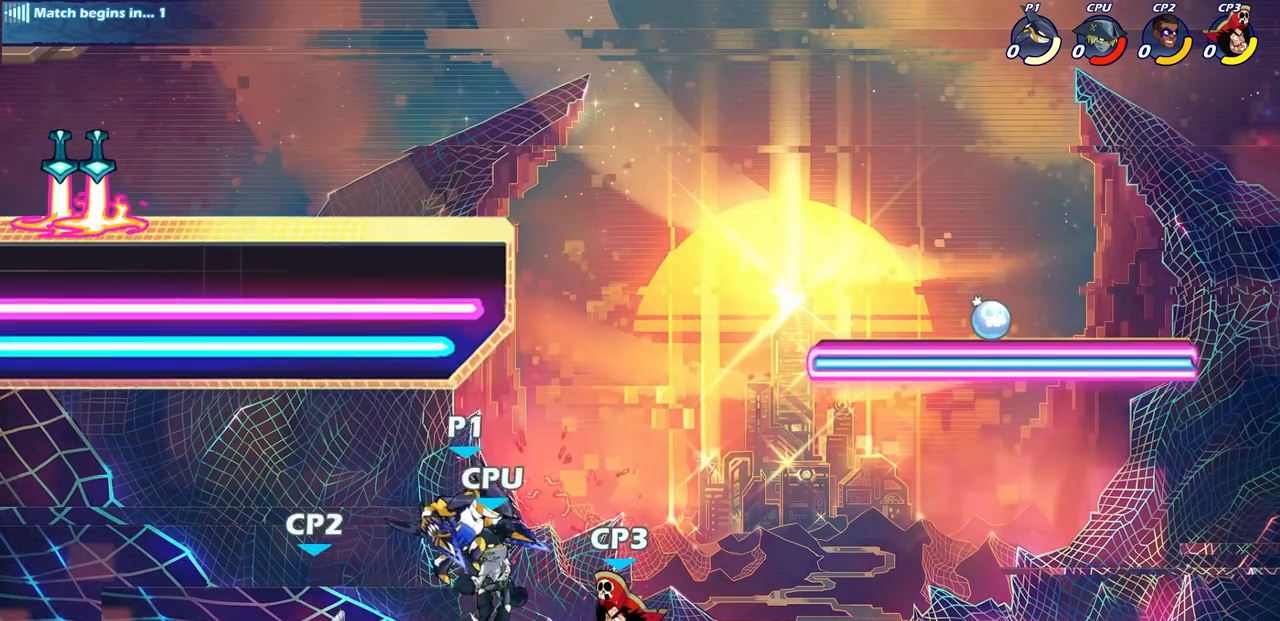
{"buttons": [], "left_stick": "down-right", "right_stick": "center", "events": [[83, "left_stick", "left"], [133, "CROSS", "down"], [233, "left_stick", "up-left"], [300, "CROSS", "up"], [433, "left_stick", "down-left"], [500, "left_stick", "down-right"]]}
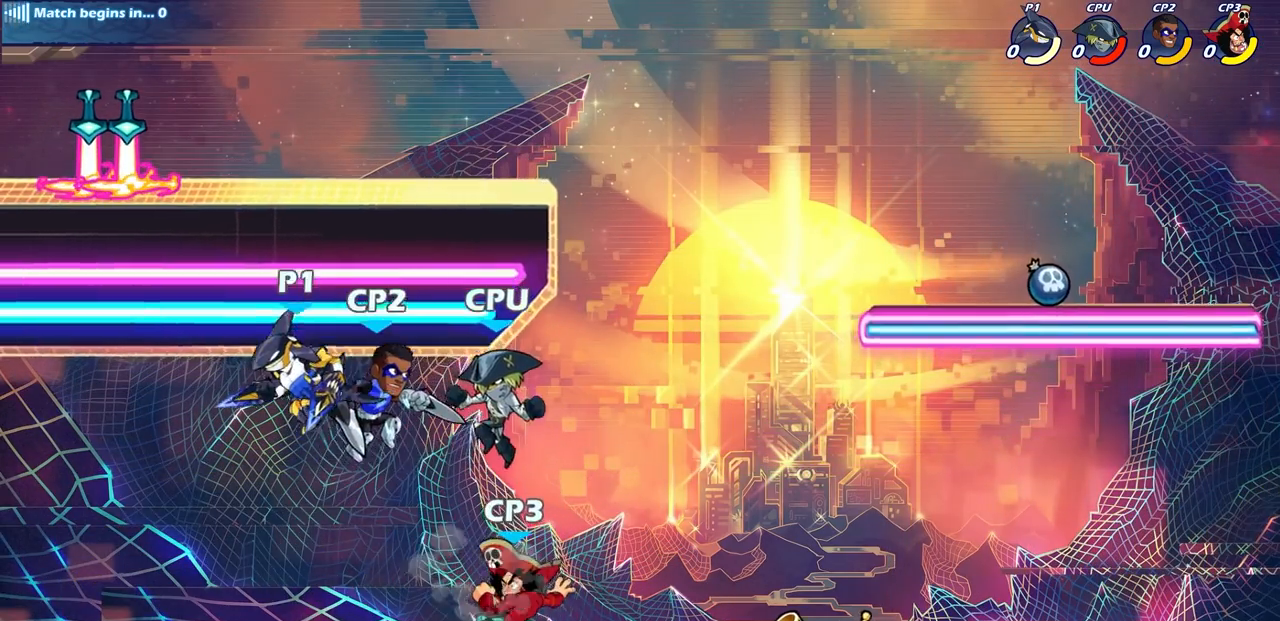
{"buttons": [], "left_stick": "center", "right_stick": "center", "events": [[100, "SQUARE", "down"], [100, "left_stick", "center"], [183, "SQUARE", "up"]]}
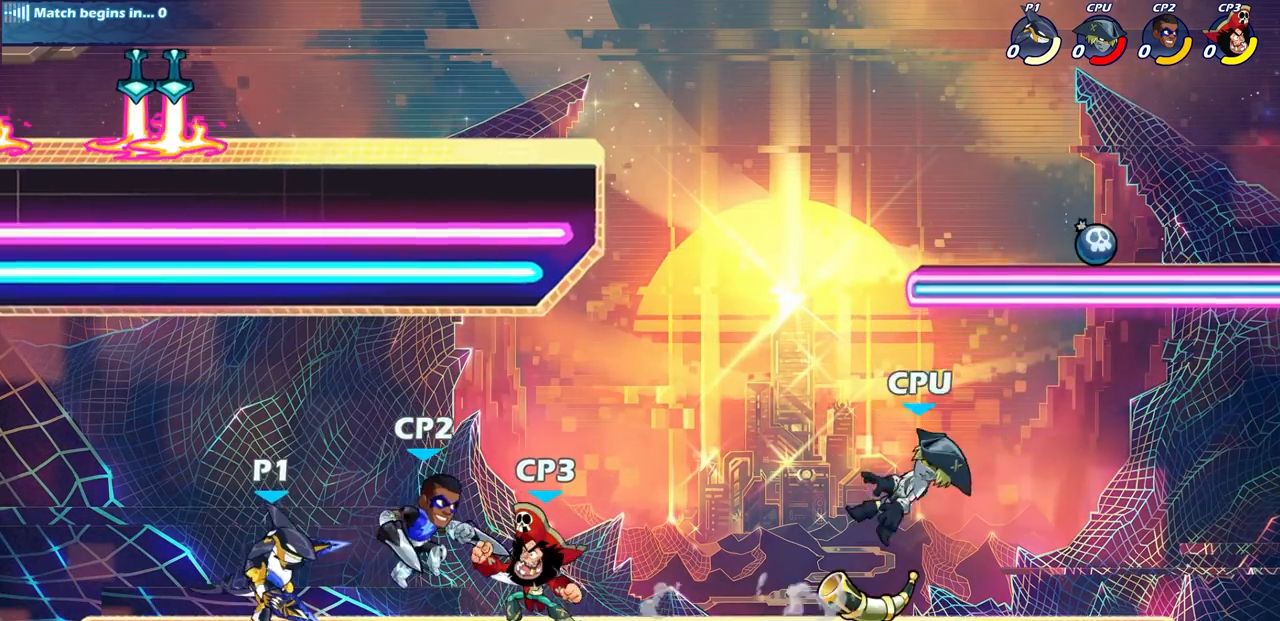
{"buttons": ["SQUARE"], "left_stick": "center", "right_stick": "center", "events": [[150, "left_stick", "right"], [250, "left_stick", "center"], [267, "SQUARE", "down"], [350, "SQUARE", "up"], [450, "SQUARE", "down"]]}
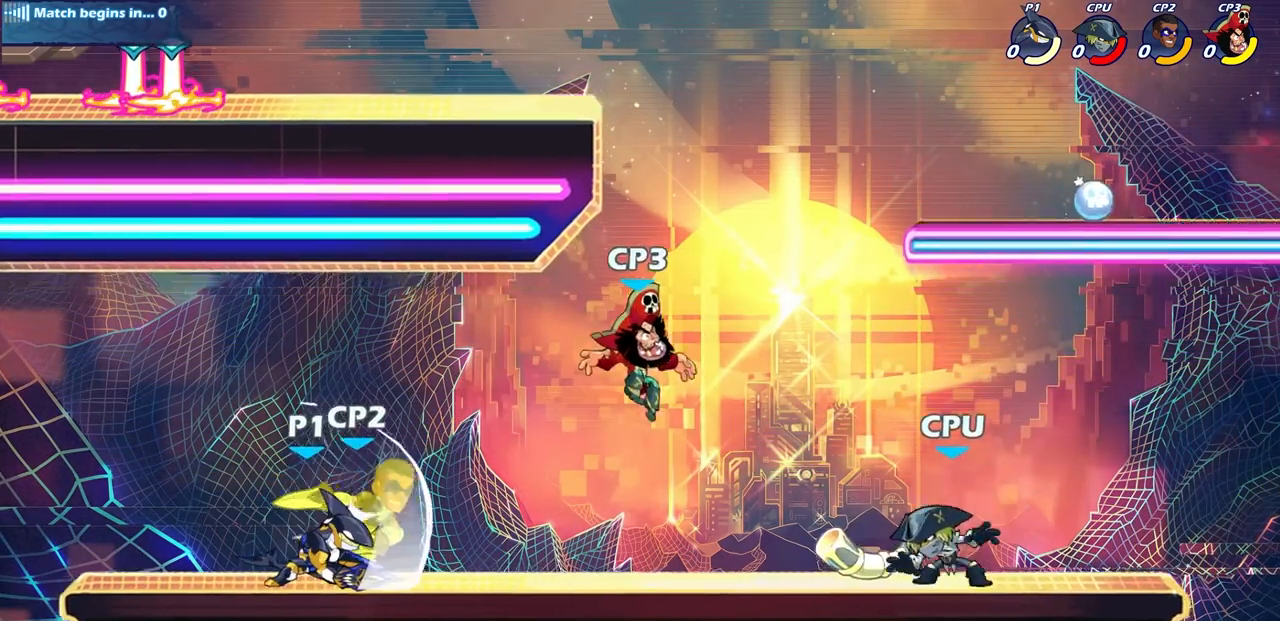
{"buttons": [], "left_stick": "down", "right_stick": "center", "events": [[33, "SQUARE", "up"], [117, "SQUARE", "down"], [217, "SQUARE", "up"], [283, "SQUARE", "down"], [383, "SQUARE", "up"], [450, "left_stick", "down"]]}
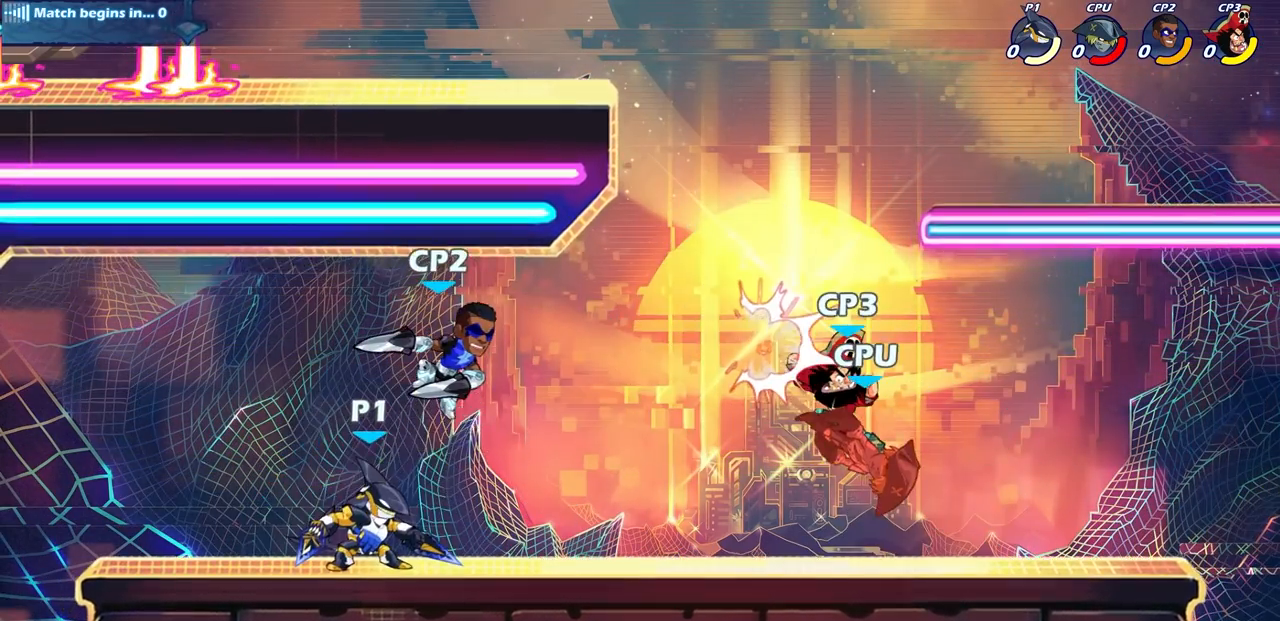
{"buttons": [], "left_stick": "center", "right_stick": "center", "events": [[17, "SQUARE", "down"], [117, "SQUARE", "up"], [150, "left_stick", "center"]]}